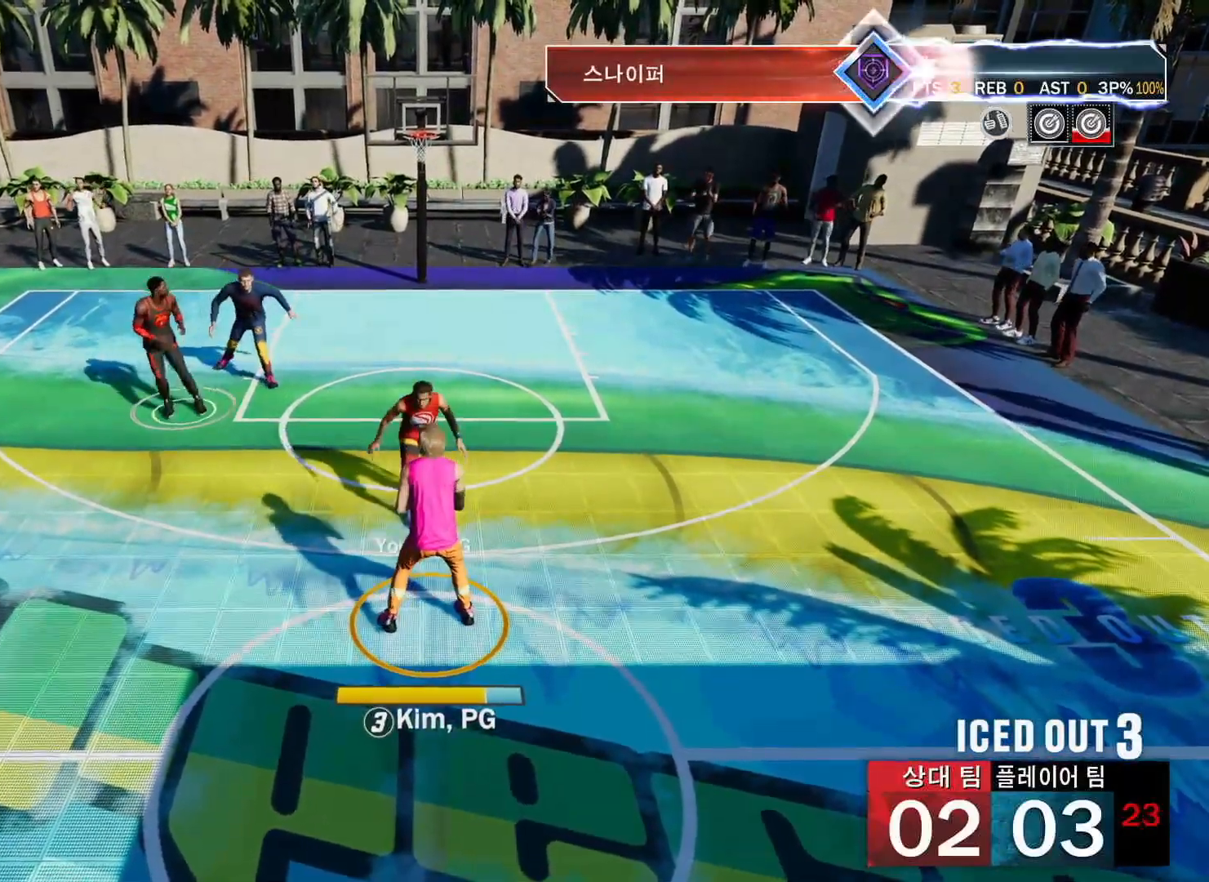
Gameplay with a controller (PlayStation layout); each line is a JSON object with the inputs held at the frame after it. "events" lists button and stick changes between this image and that frame as [ms after this image, input, new state], when the widget could be followed in between.
{"buttons": [], "left_stick": "center", "right_stick": "center", "events": [[67, "left_stick", "left"], [83, "CROSS", "down"], [167, "CROSS", "up"], [233, "left_stick", "center"]]}
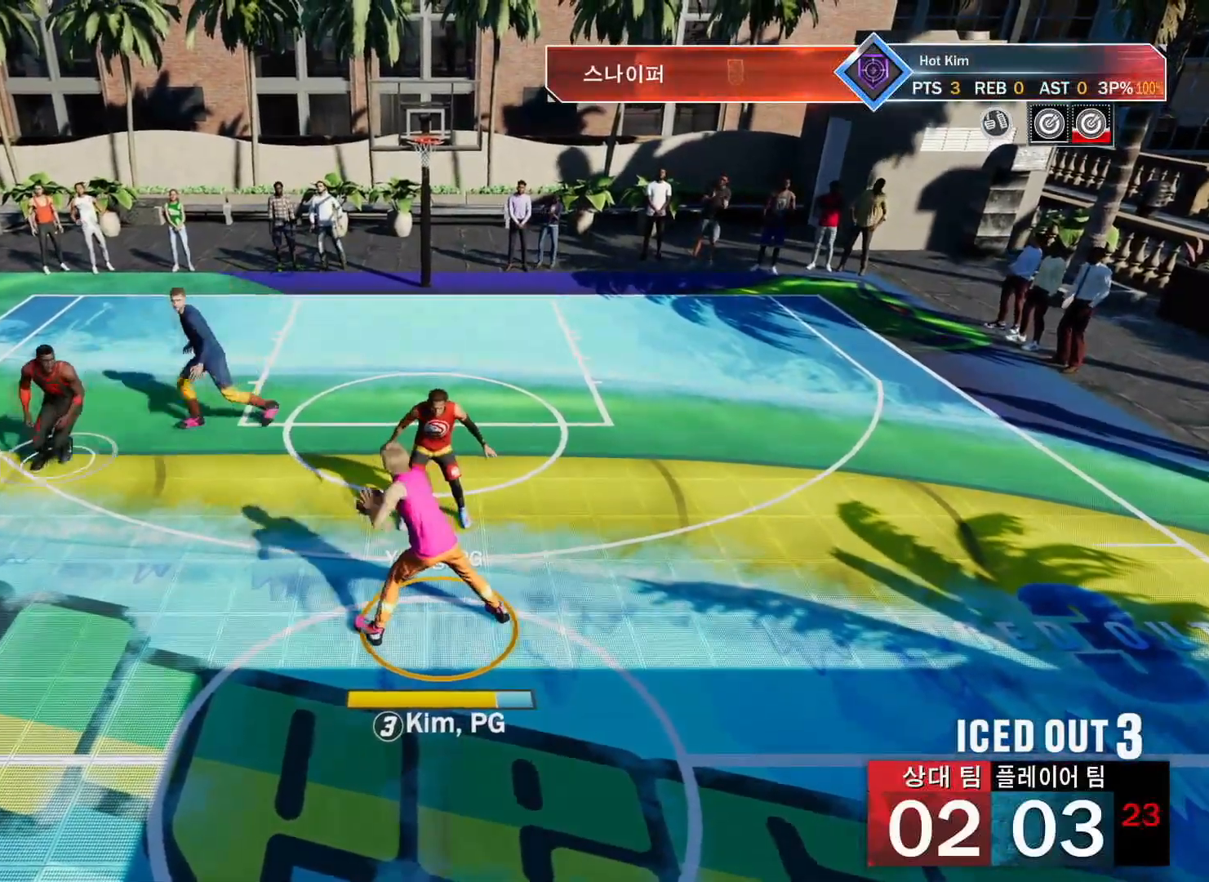
{"buttons": [], "left_stick": "center", "right_stick": "center", "events": [[134, "left_stick", "right"], [317, "CROSS", "down"], [401, "CROSS", "up"], [434, "left_stick", "center"]]}
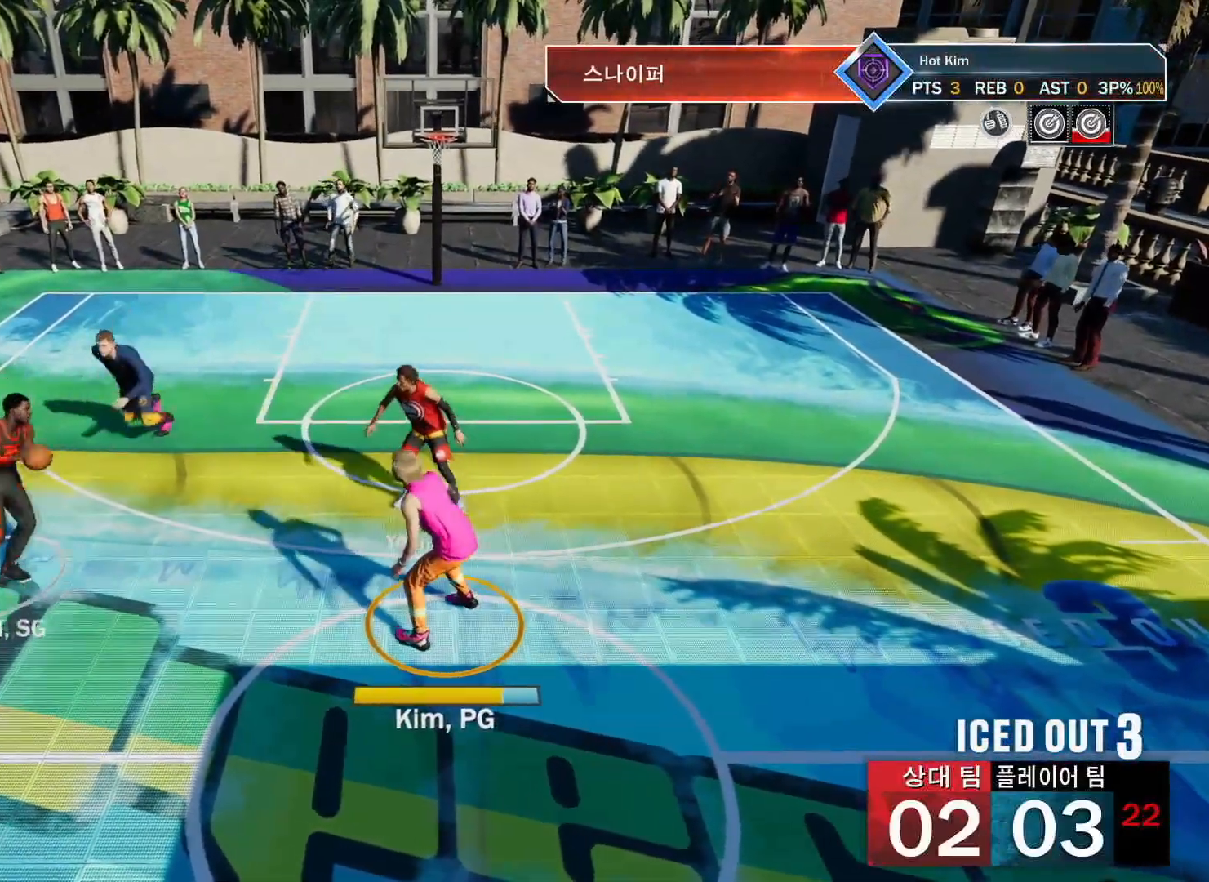
{"buttons": [], "left_stick": "center", "right_stick": "center", "events": []}
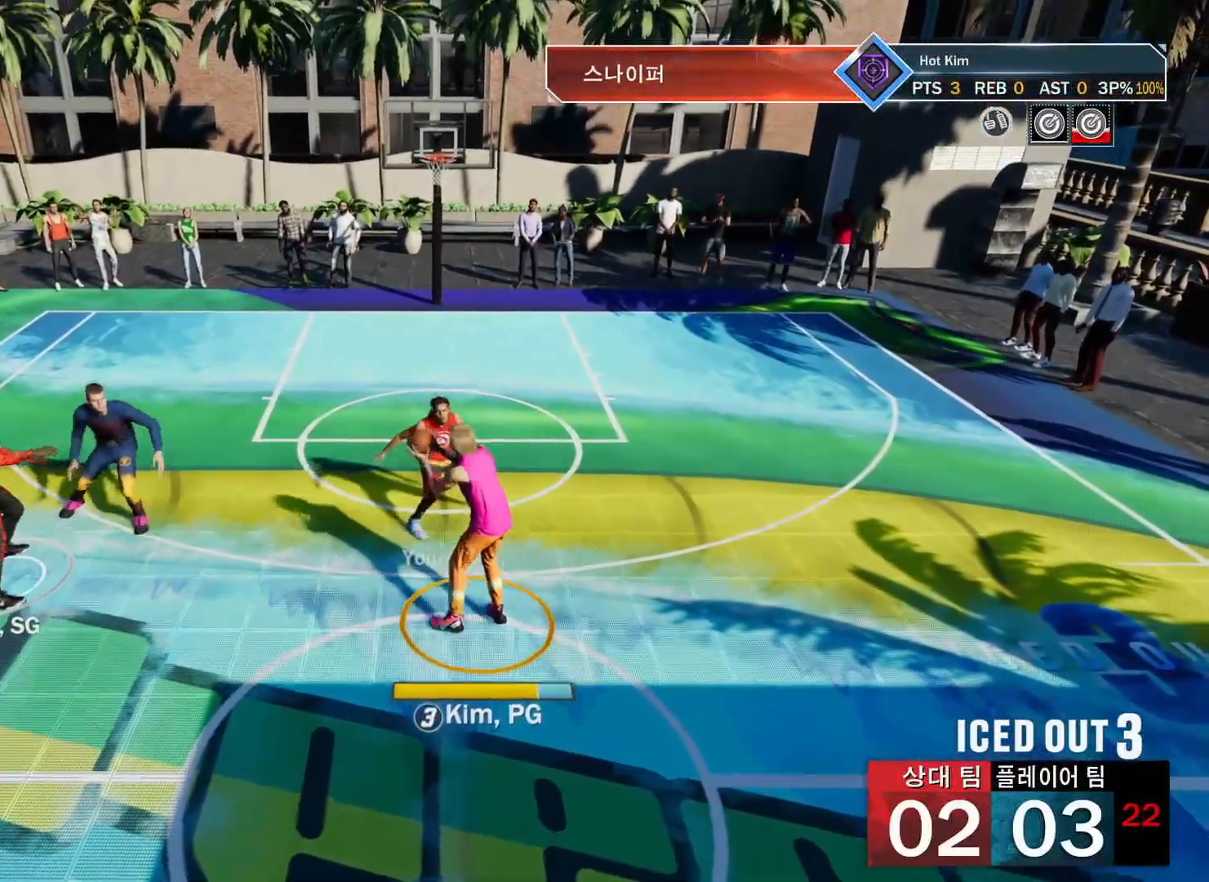
{"buttons": ["R2"], "left_stick": "right", "right_stick": "center", "events": [[34, "R2", "down"], [50, "right_stick", "up-right"], [167, "right_stick", "center"], [184, "left_stick", "up-right"], [401, "left_stick", "right"]]}
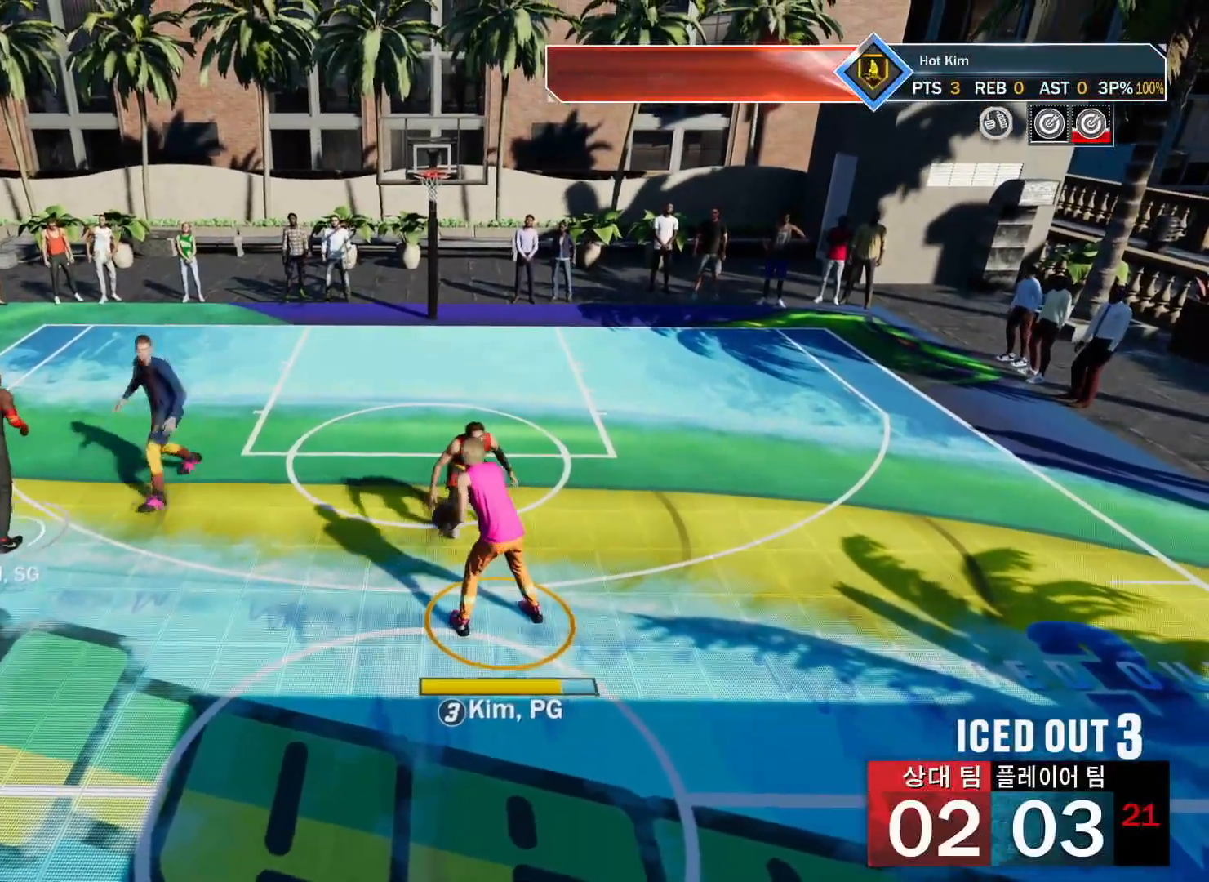
{"buttons": [], "left_stick": "down-right", "right_stick": "center", "events": [[400, "R2", "up"], [400, "left_stick", "down-right"]]}
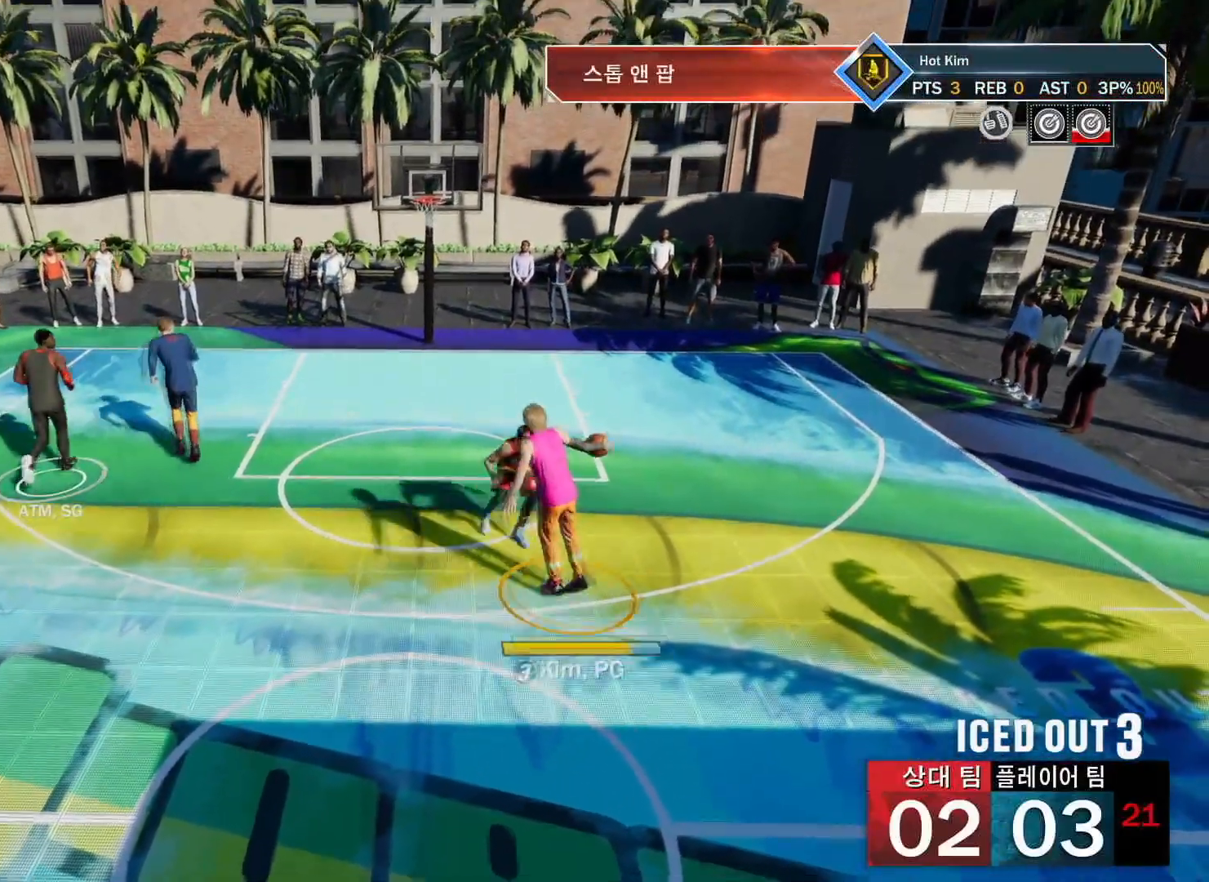
{"buttons": [], "left_stick": "down-right", "right_stick": "center", "events": []}
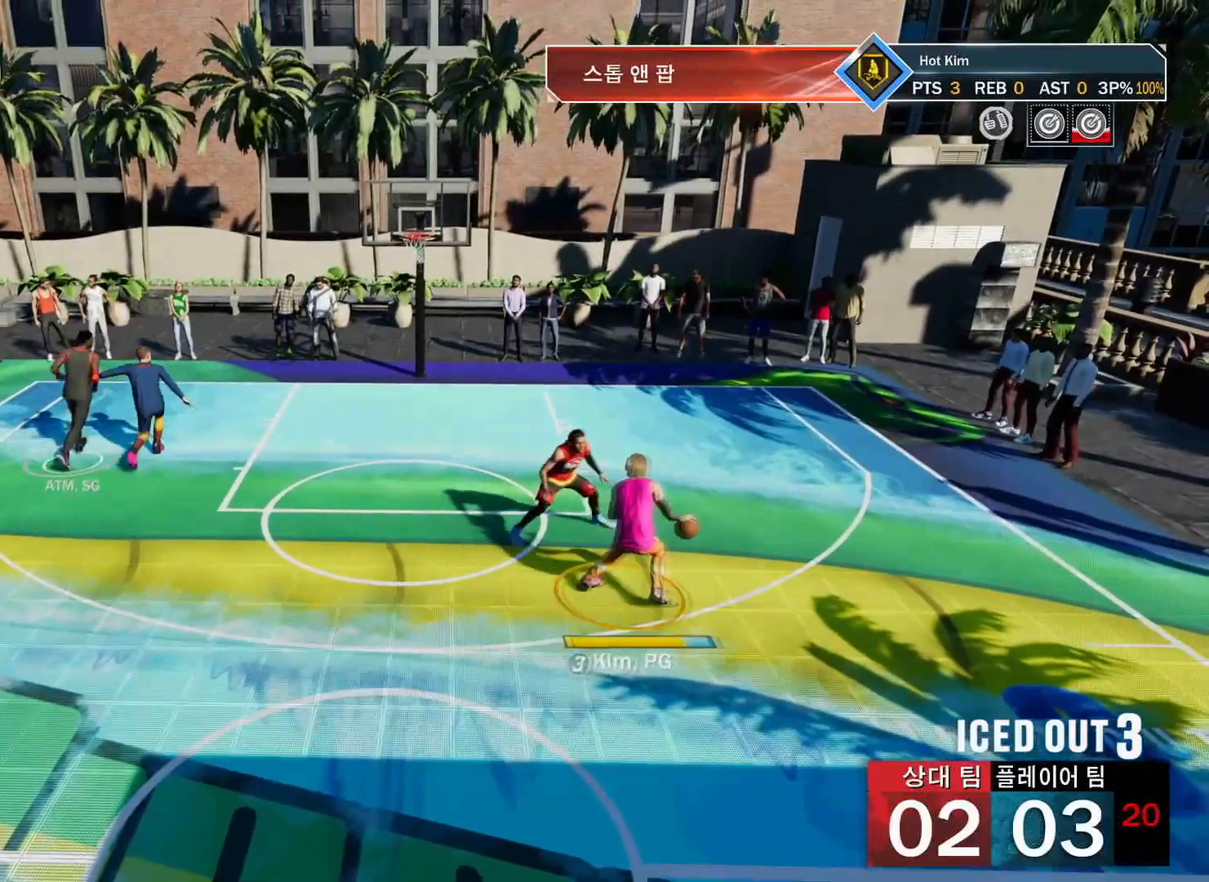
{"buttons": ["R2"], "left_stick": "center", "right_stick": "center", "events": [[67, "left_stick", "center"], [300, "right_stick", "down-left"], [317, "R2", "down"], [434, "right_stick", "center"]]}
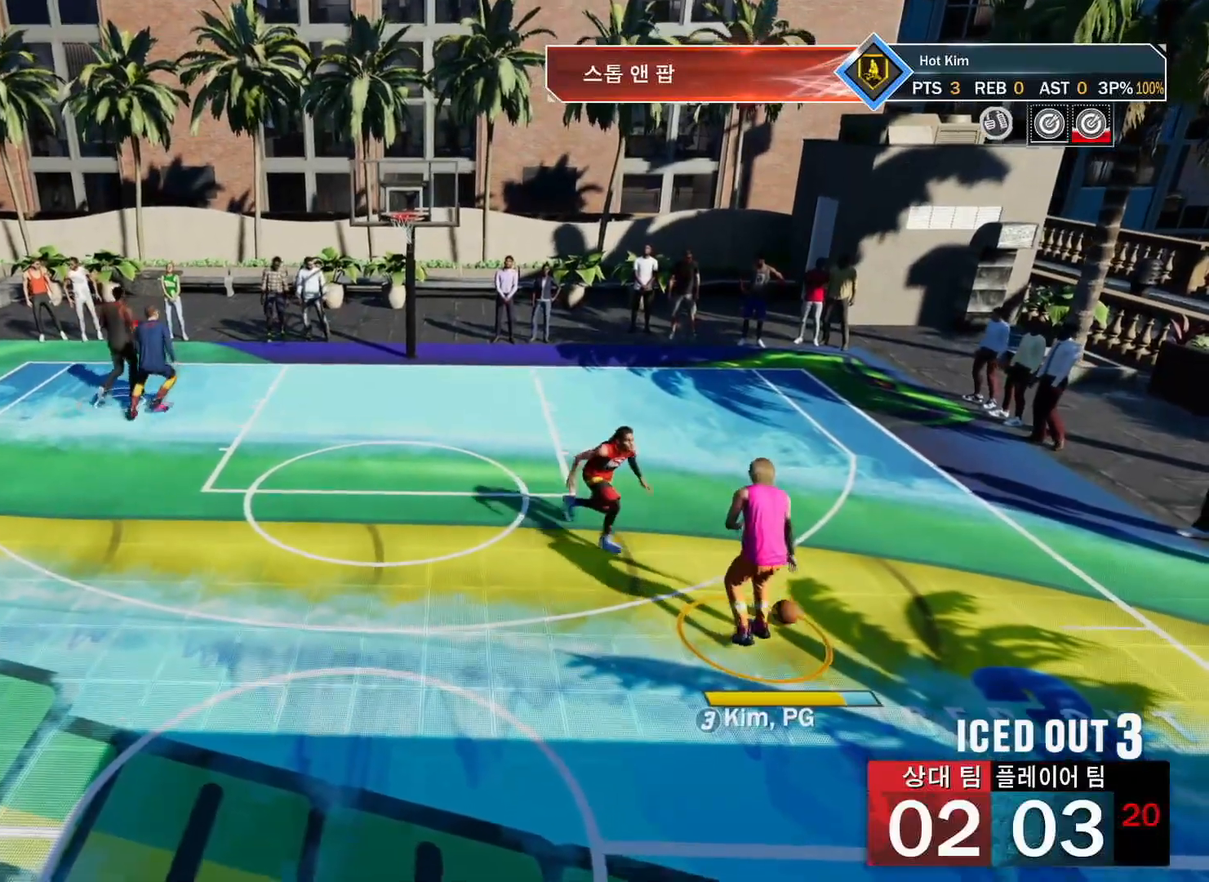
{"buttons": ["R2"], "left_stick": "center", "right_stick": "center", "events": [[234, "right_stick", "up"], [334, "right_stick", "center"]]}
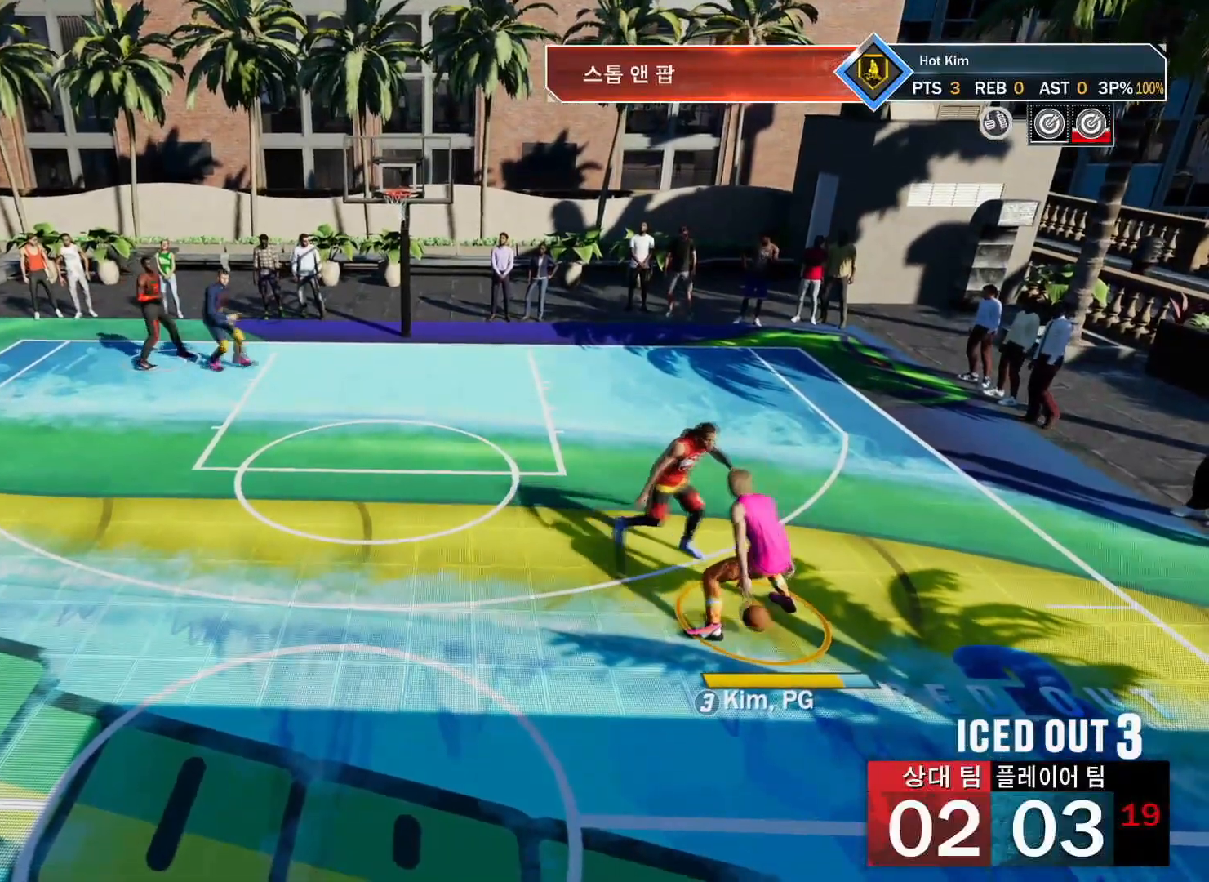
{"buttons": ["R2"], "left_stick": "up-right", "right_stick": "center", "events": [[434, "left_stick", "up-right"]]}
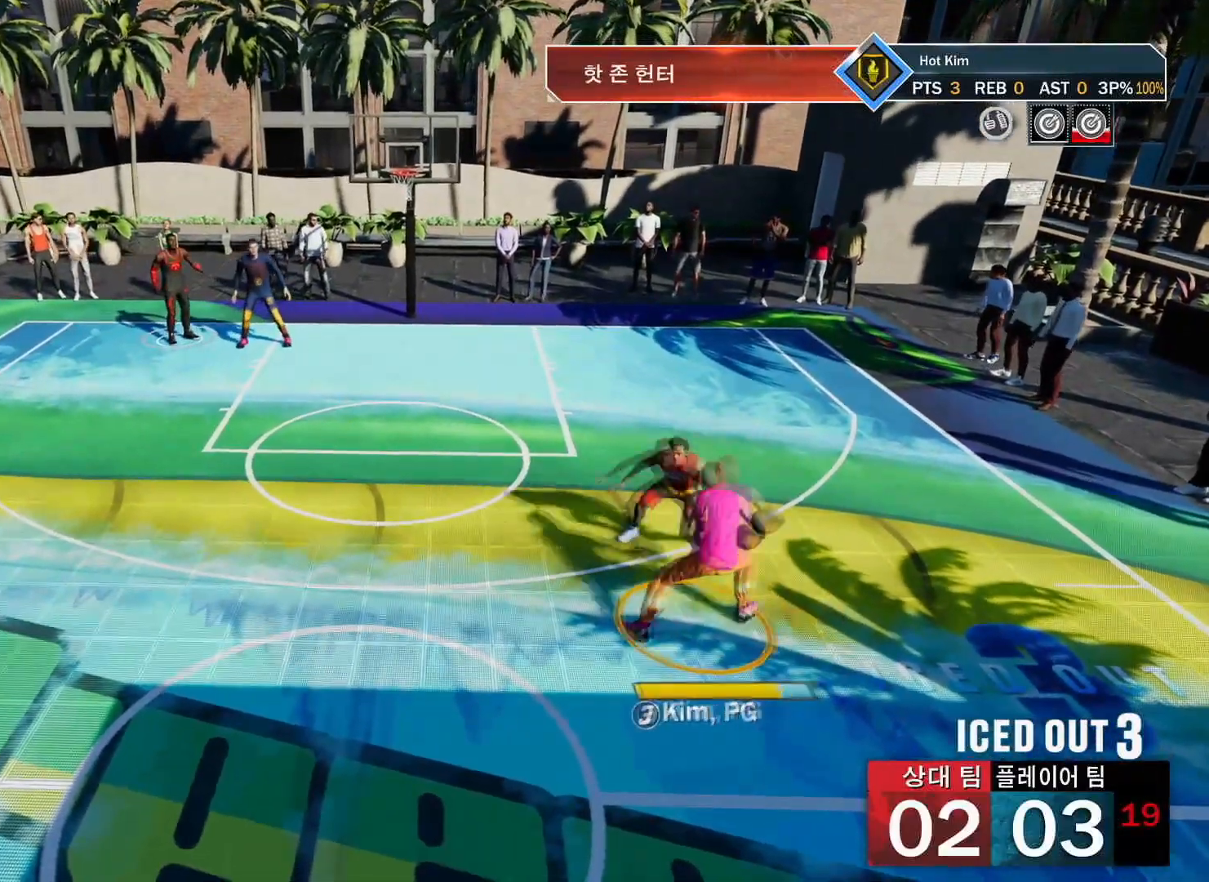
{"buttons": [], "left_stick": "center", "right_stick": "center", "events": [[417, "R2", "up"], [451, "left_stick", "center"]]}
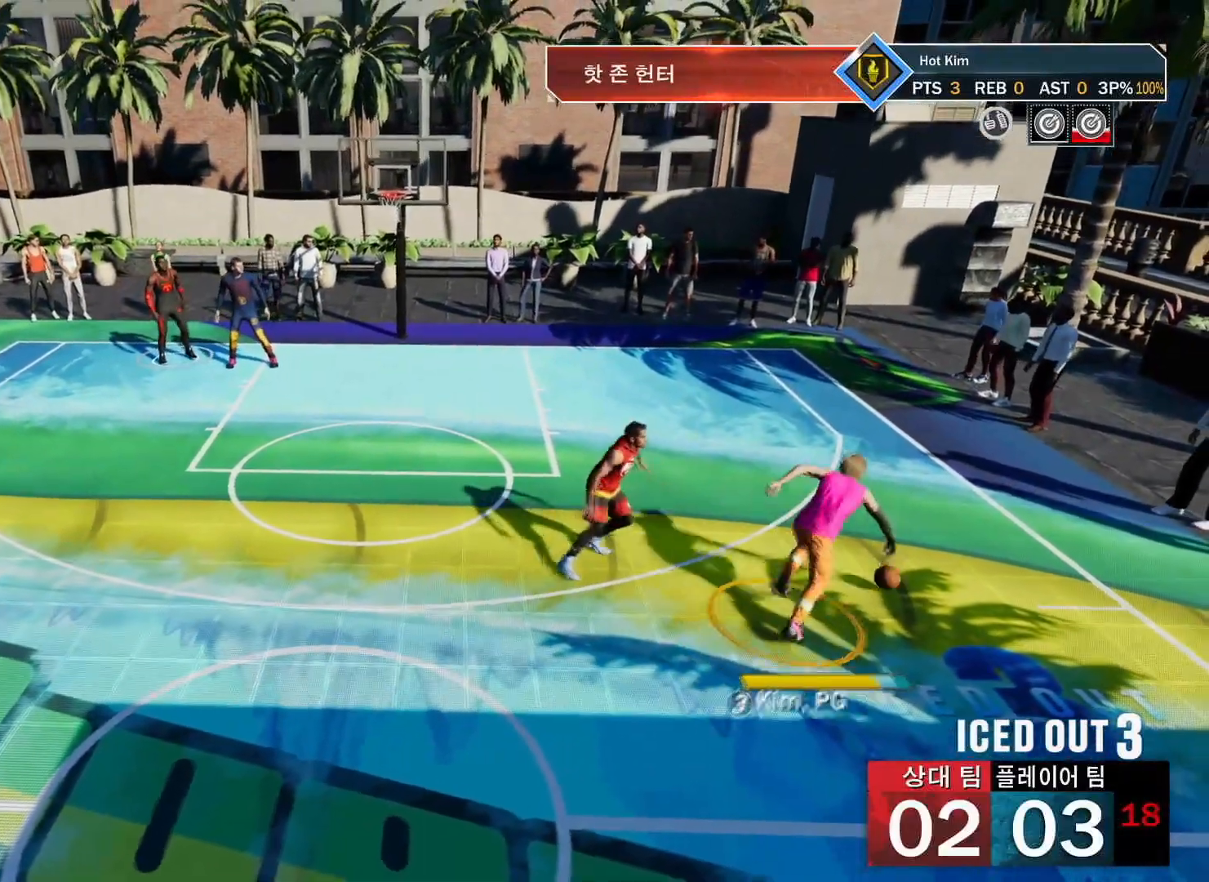
{"buttons": ["R2"], "left_stick": "center", "right_stick": "center", "events": [[183, "right_stick", "down"], [233, "R2", "down"], [300, "right_stick", "center"]]}
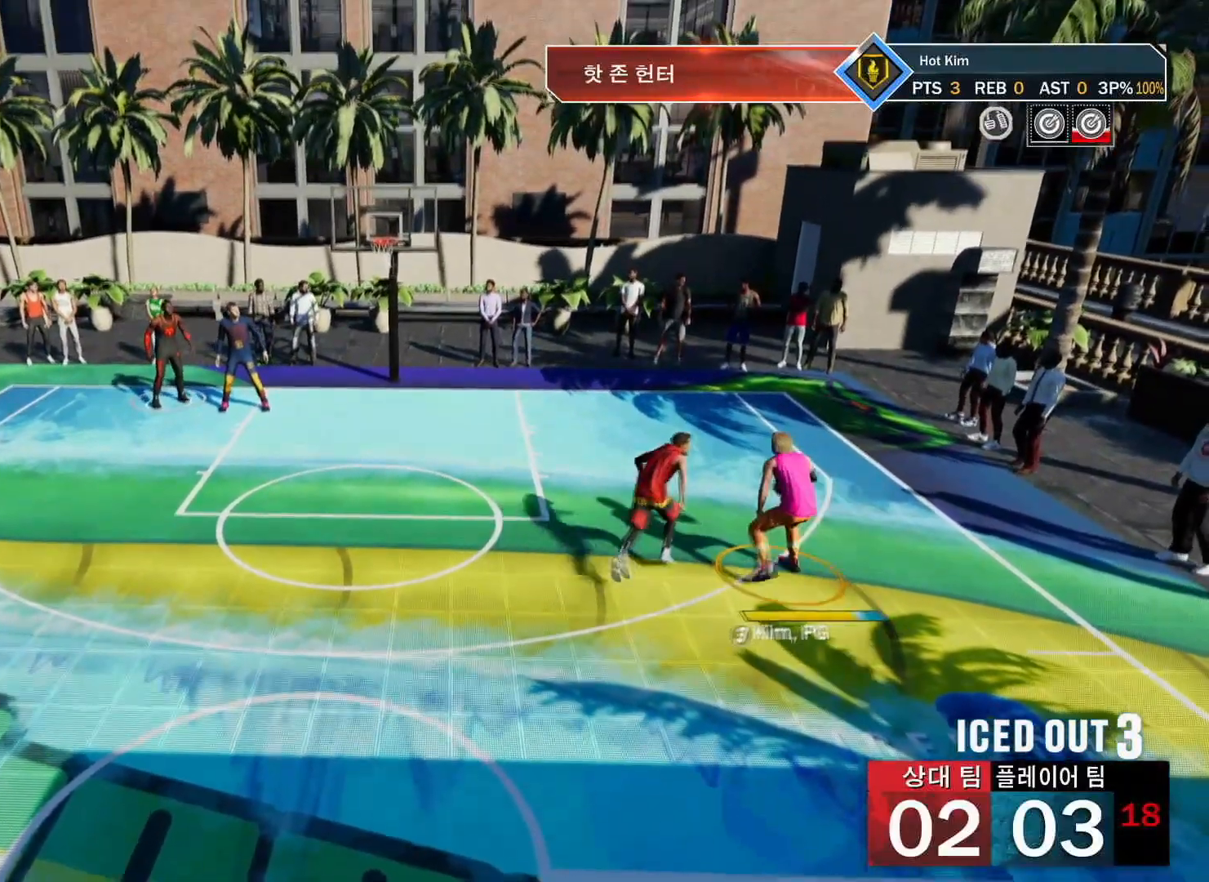
{"buttons": ["SQUARE"], "left_stick": "center", "right_stick": "center", "events": [[184, "R2", "up"], [451, "SQUARE", "down"]]}
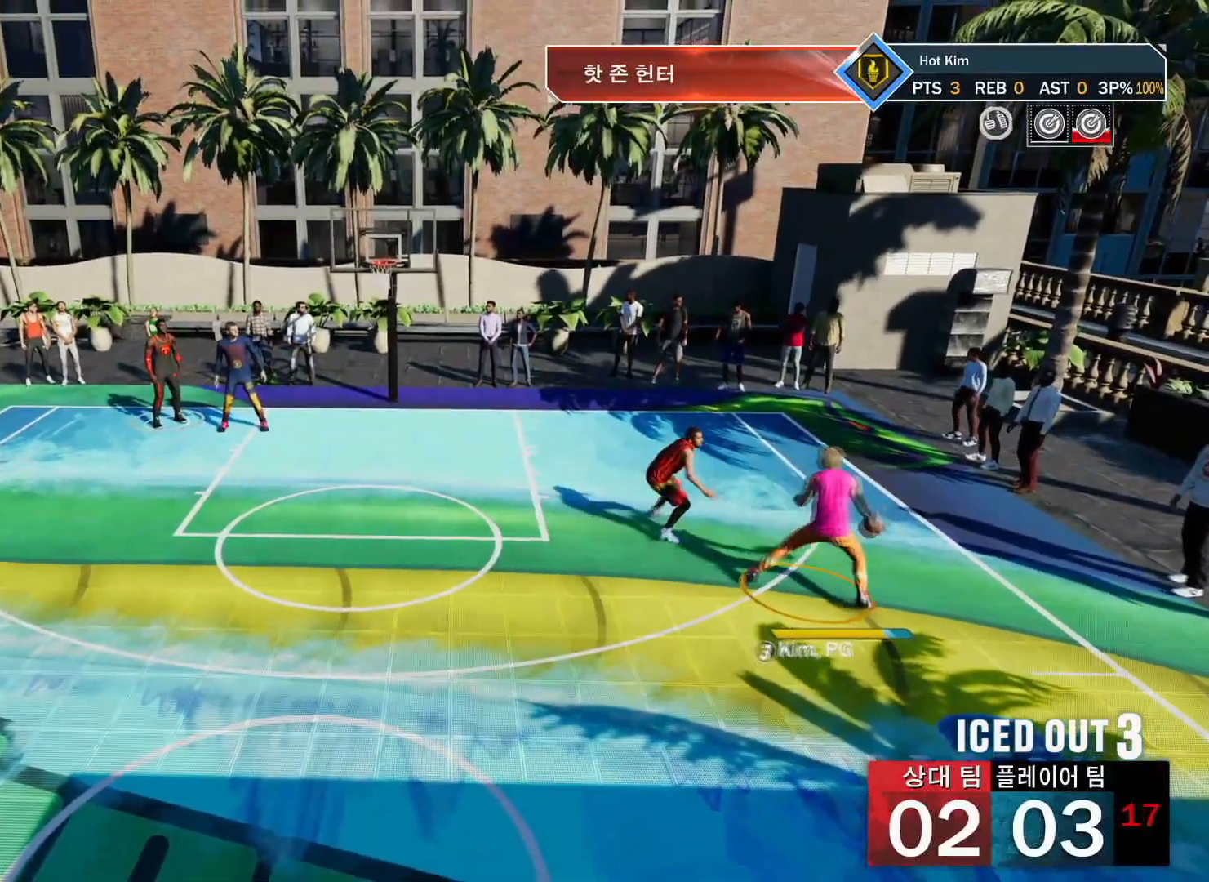
{"buttons": ["SQUARE"], "left_stick": "center", "right_stick": "center", "events": []}
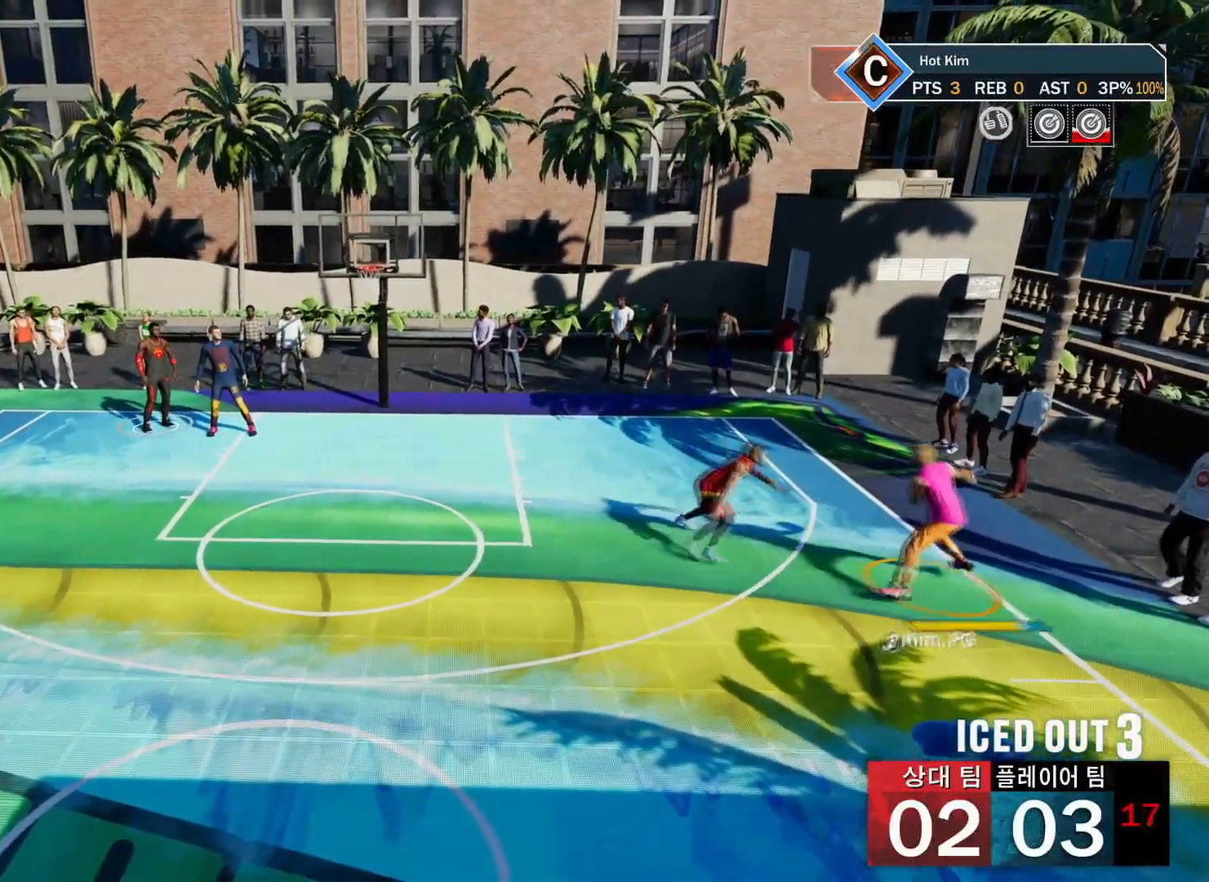
{"buttons": ["CROSS"], "left_stick": "center", "right_stick": "center", "events": [[434, "CROSS", "down"], [484, "SQUARE", "up"]]}
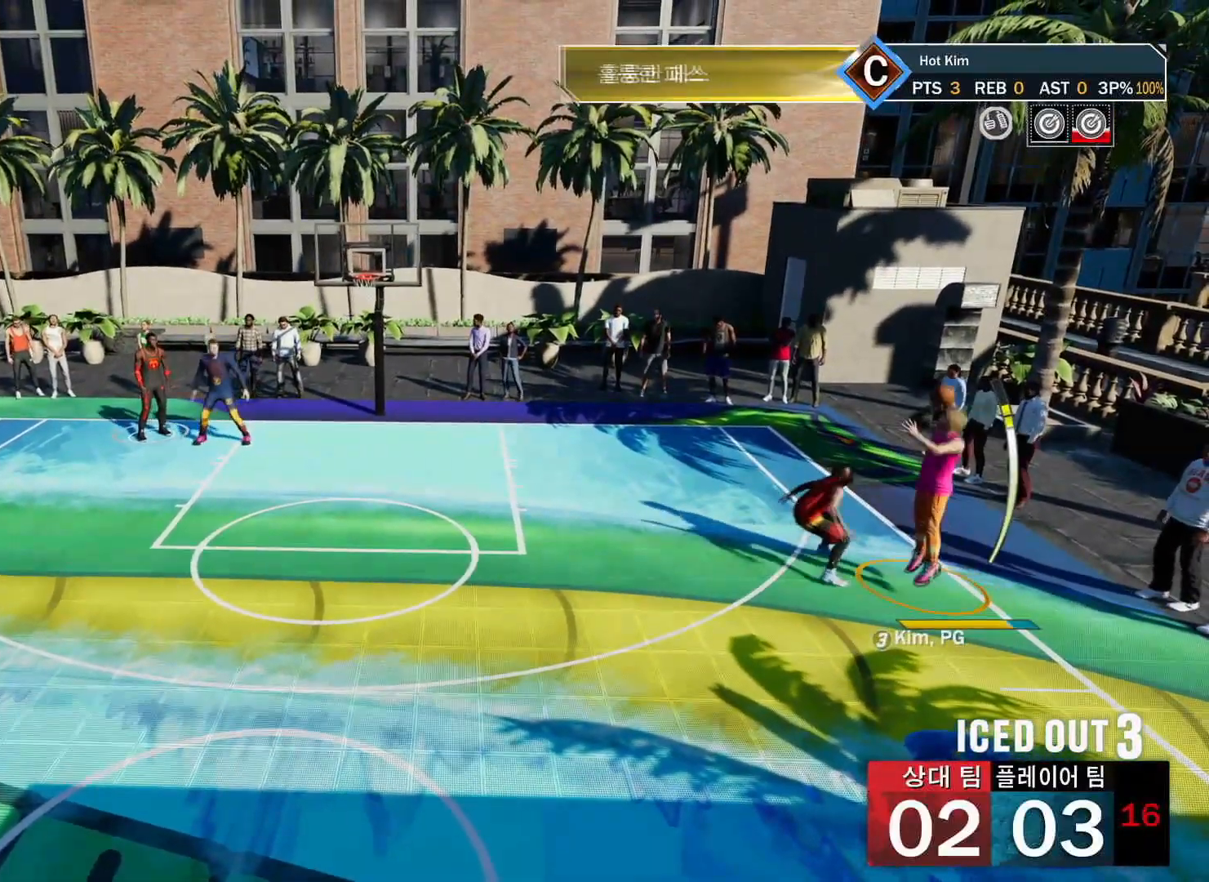
{"buttons": [], "left_stick": "center", "right_stick": "center", "events": [[83, "CROSS", "up"]]}
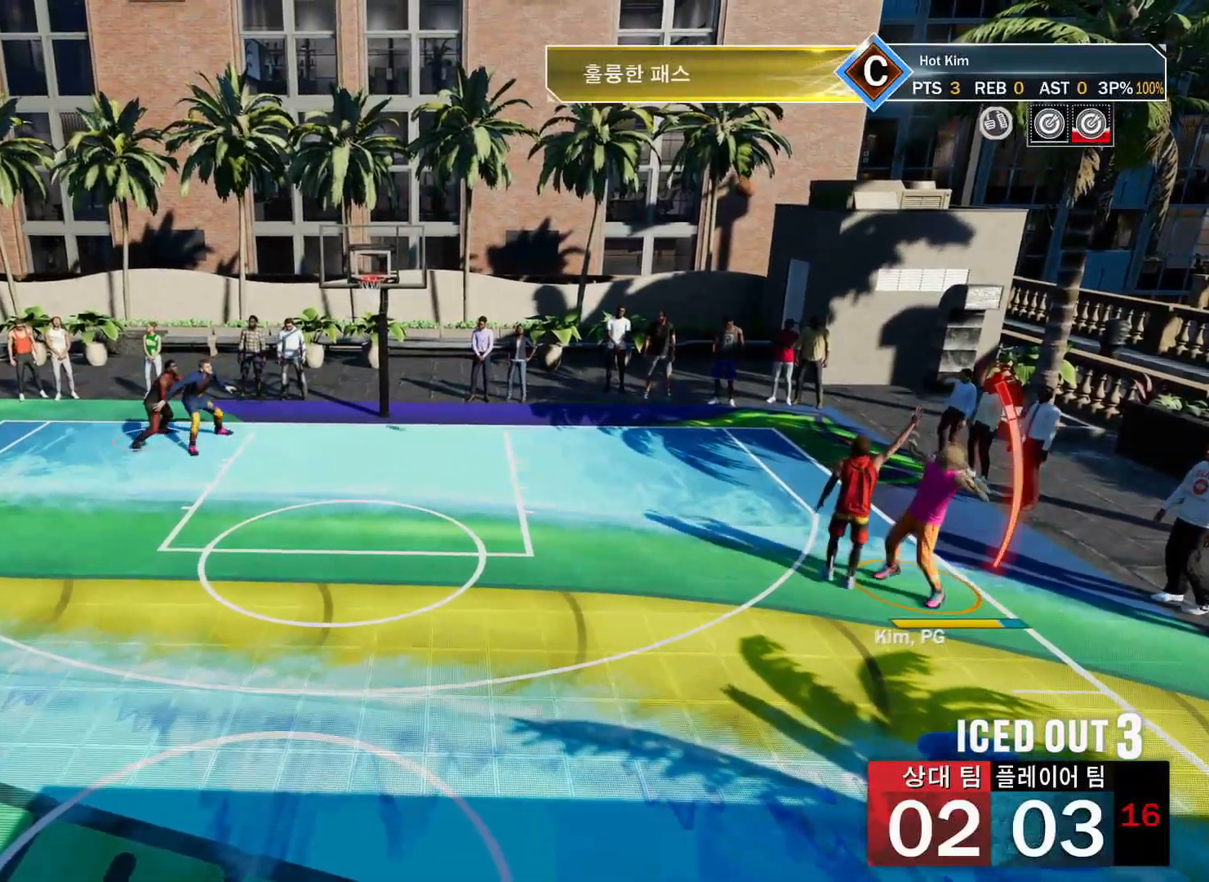
{"buttons": ["R2"], "left_stick": "up-left", "right_stick": "center", "events": [[50, "left_stick", "up-left"], [367, "R2", "down"]]}
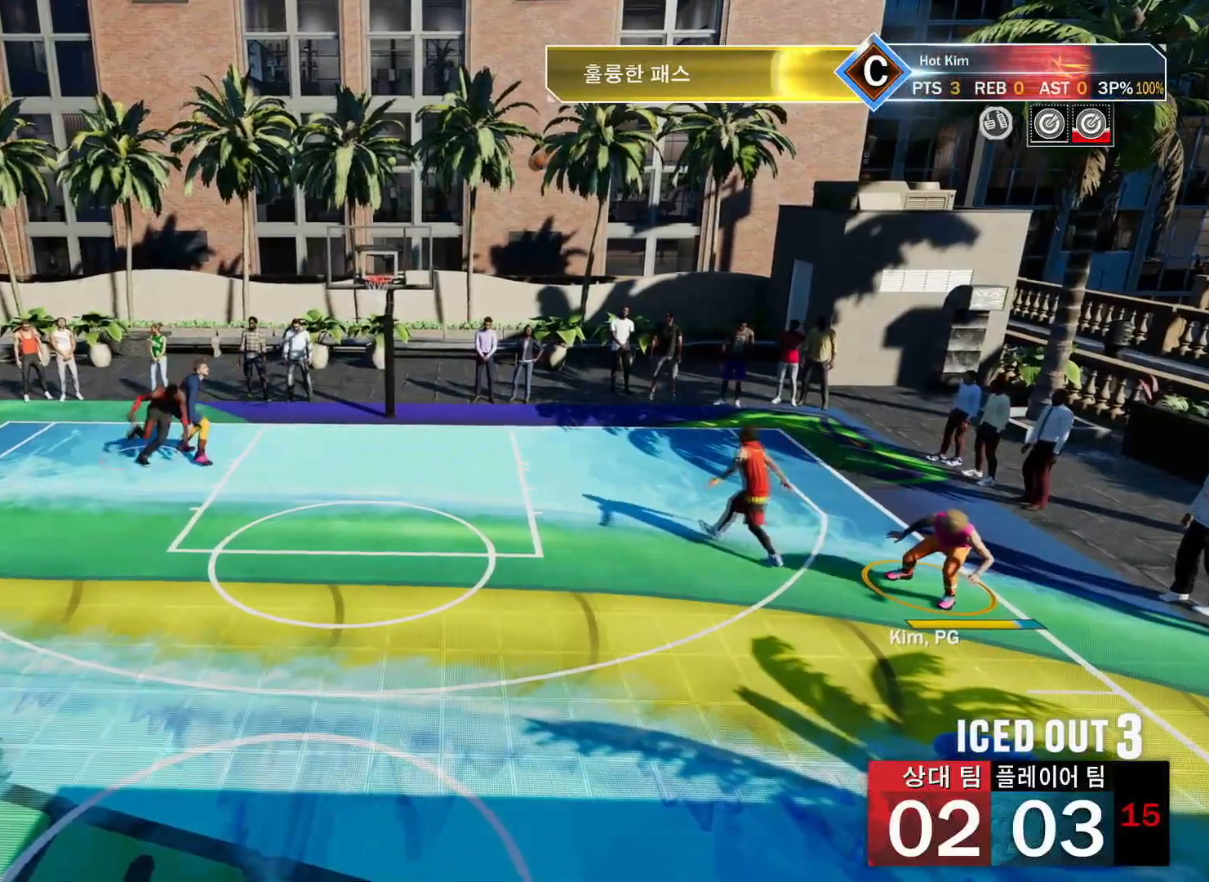
{"buttons": ["R2"], "left_stick": "up-left", "right_stick": "center", "events": []}
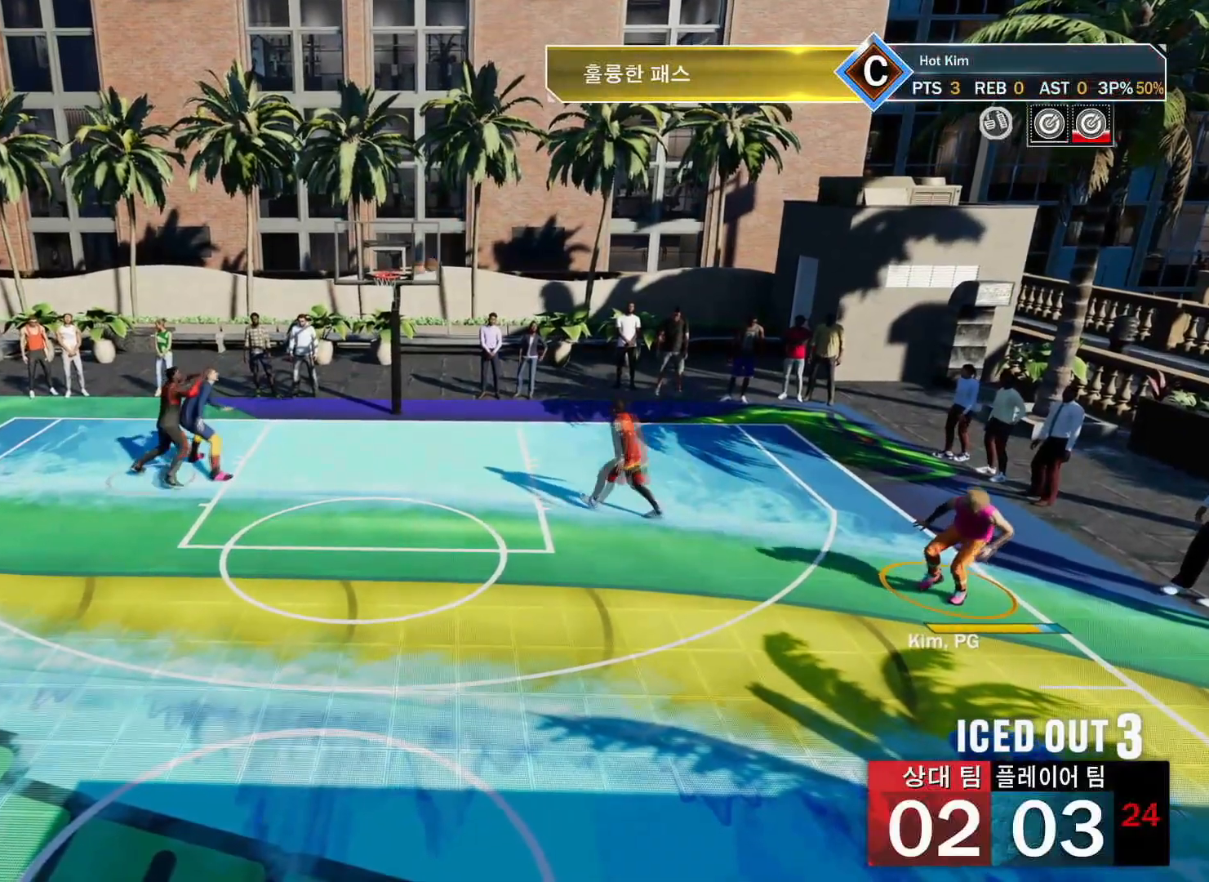
{"buttons": [], "left_stick": "up", "right_stick": "center", "events": [[217, "left_stick", "up"], [468, "R2", "up"]]}
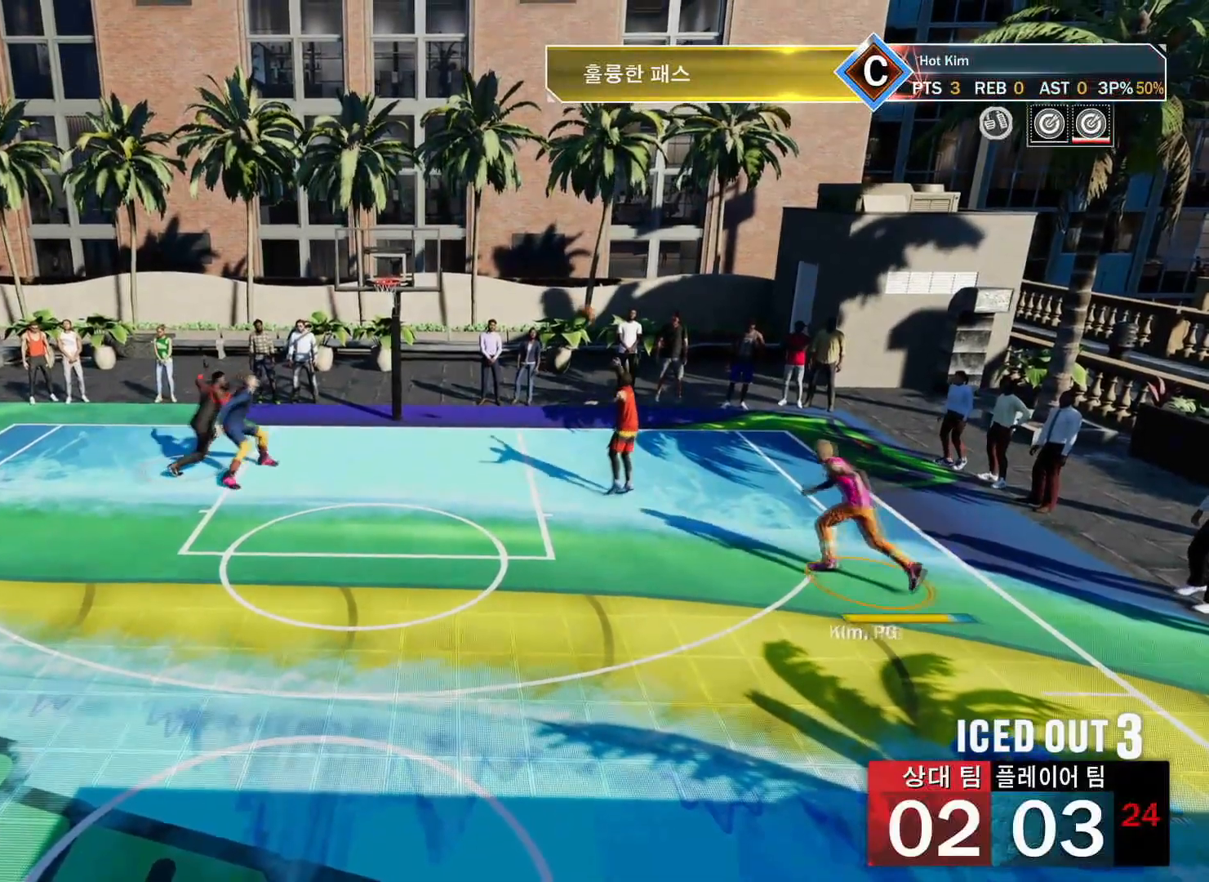
{"buttons": [], "left_stick": "down-left", "right_stick": "center", "events": [[17, "left_stick", "center"], [317, "left_stick", "down-left"]]}
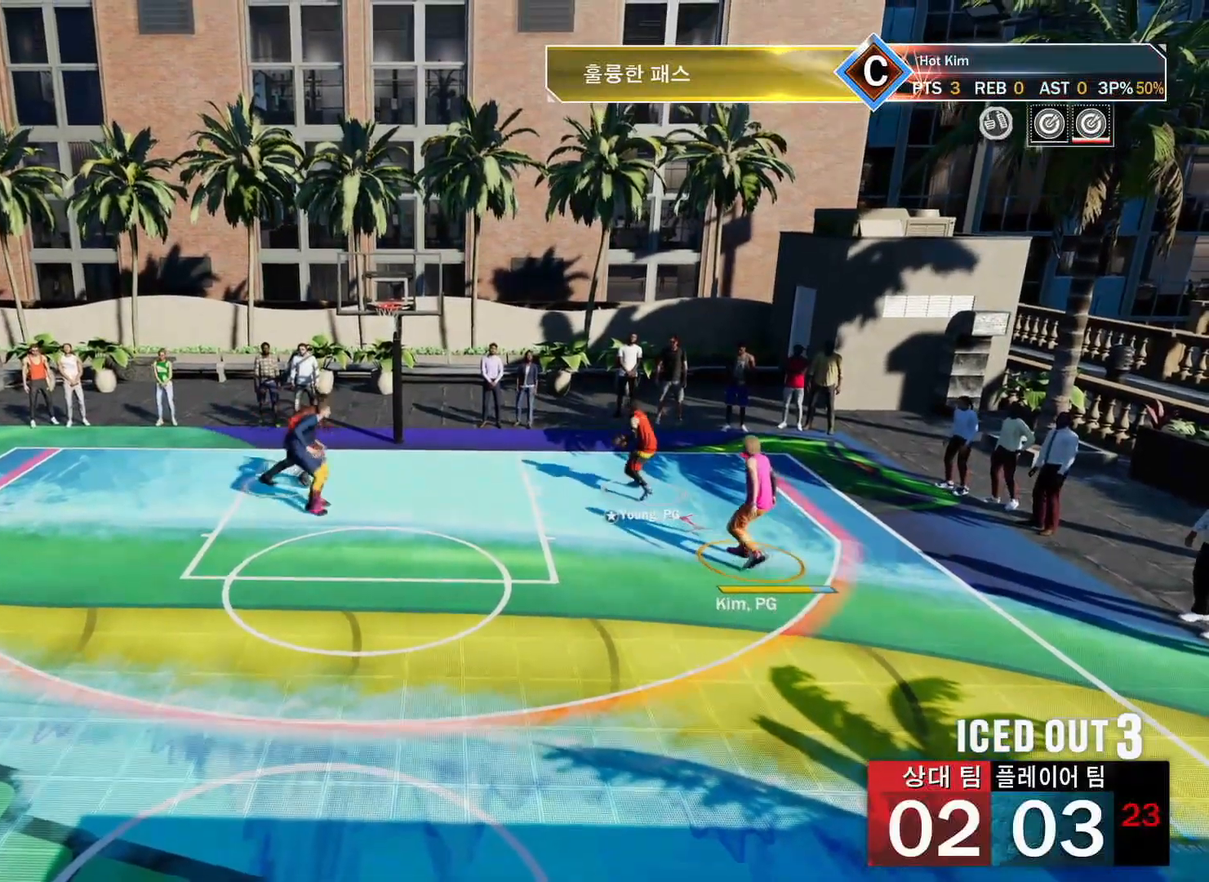
{"buttons": [], "left_stick": "down-left", "right_stick": "center", "events": [[267, "SQUARE", "down"], [401, "SQUARE", "up"]]}
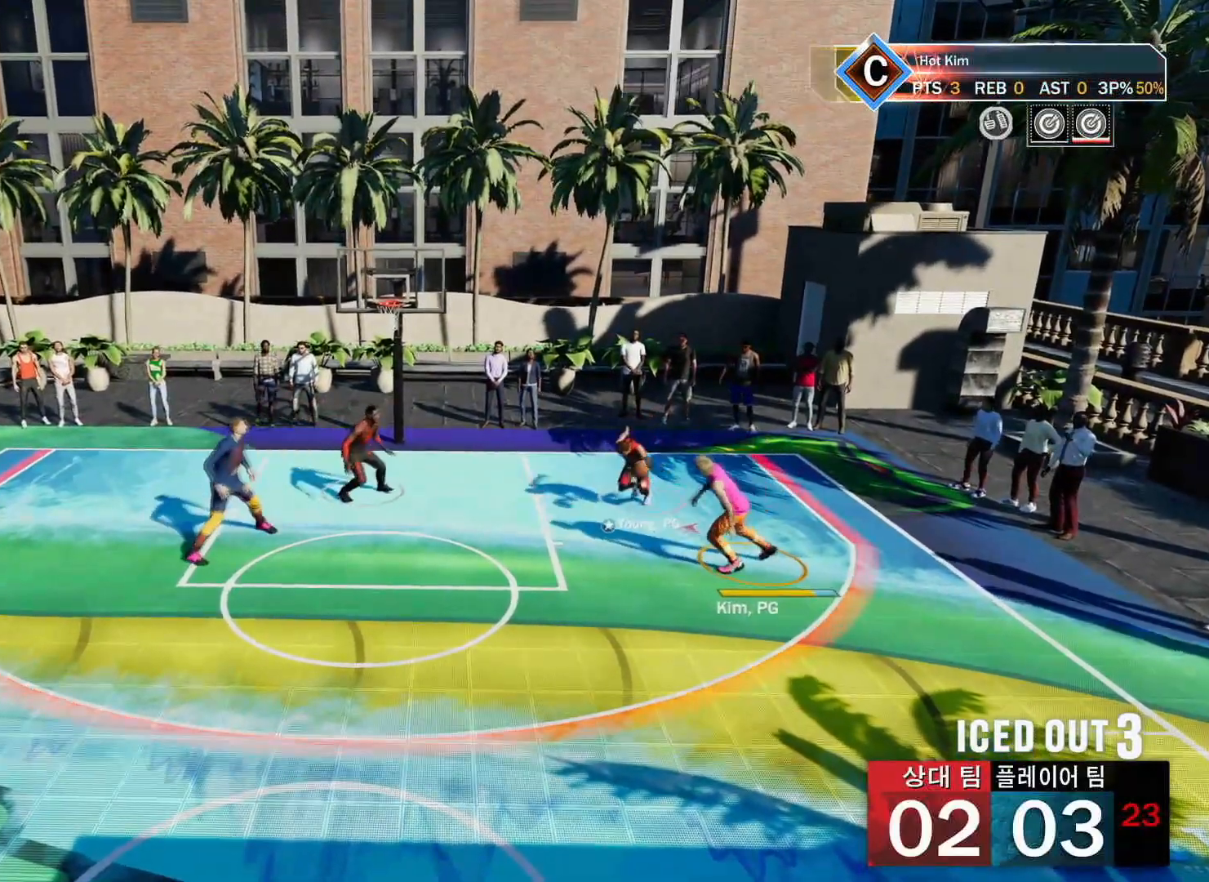
{"buttons": [], "left_stick": "down-left", "right_stick": "center", "events": []}